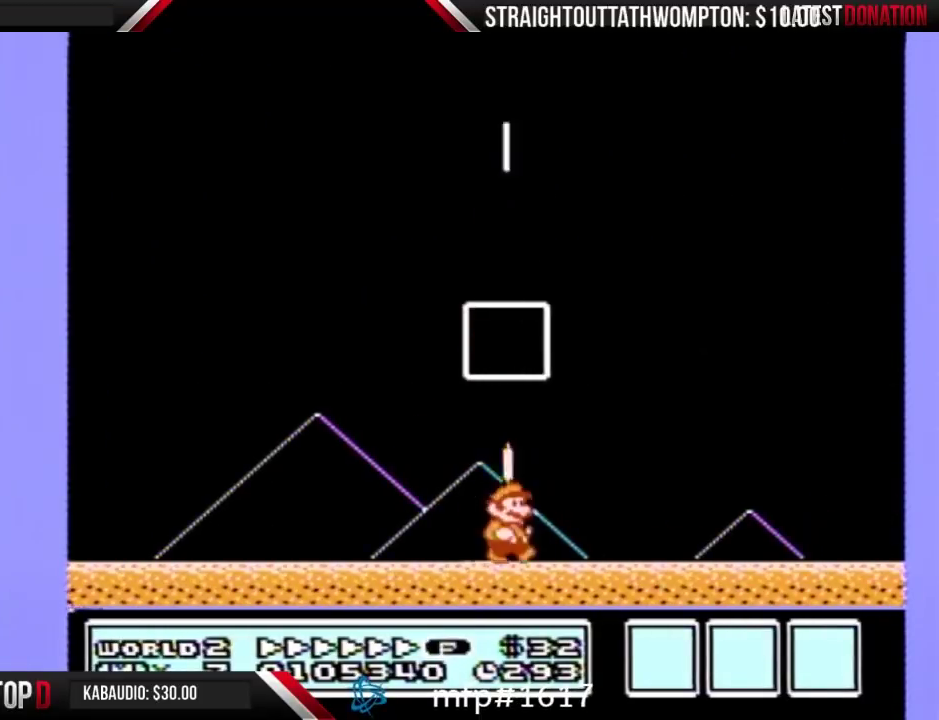
Gameplay with a controller (Nintendo layout); each line is a JSON object with the inputs held at the frame after it. "events" lists button and stick changes between this image and that frame as [ms after this image, input, new state], when the widget could be followed in between. Not read: L3 R3.
{"buttons": ["A"], "events": [[233, "B", "down"], [300, "B", "up"], [400, "B", "down"], [500, "A", "down"], [500, "B", "up"]]}
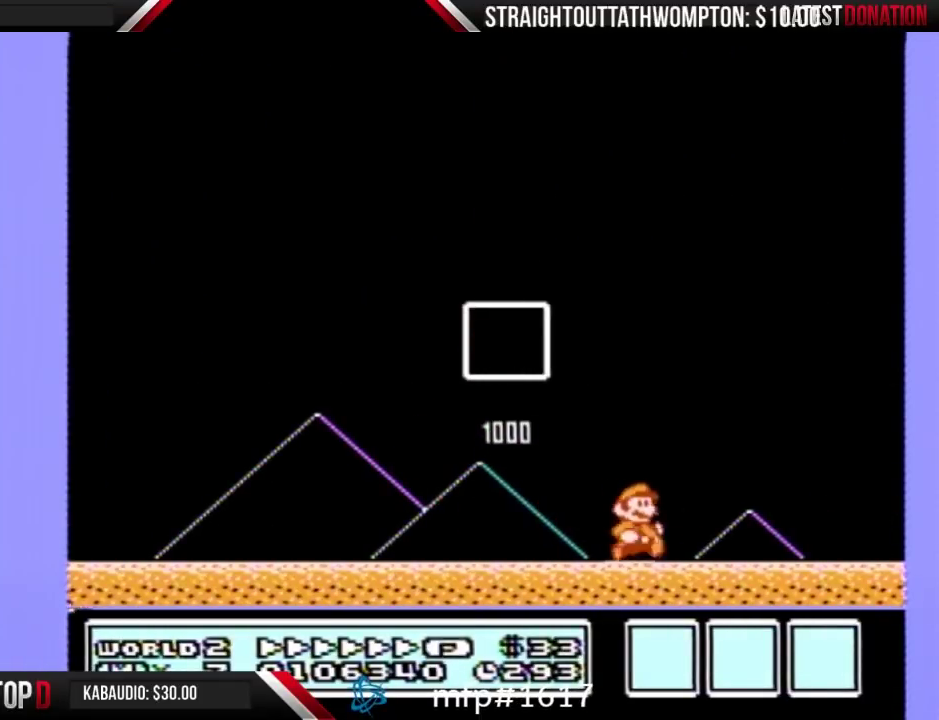
{"buttons": ["B"], "events": [[67, "A", "up"], [67, "B", "down"], [167, "A", "down"], [167, "B", "up"], [233, "A", "up"], [233, "B", "down"], [333, "A", "down"], [367, "B", "up"], [433, "A", "up"], [433, "B", "down"]]}
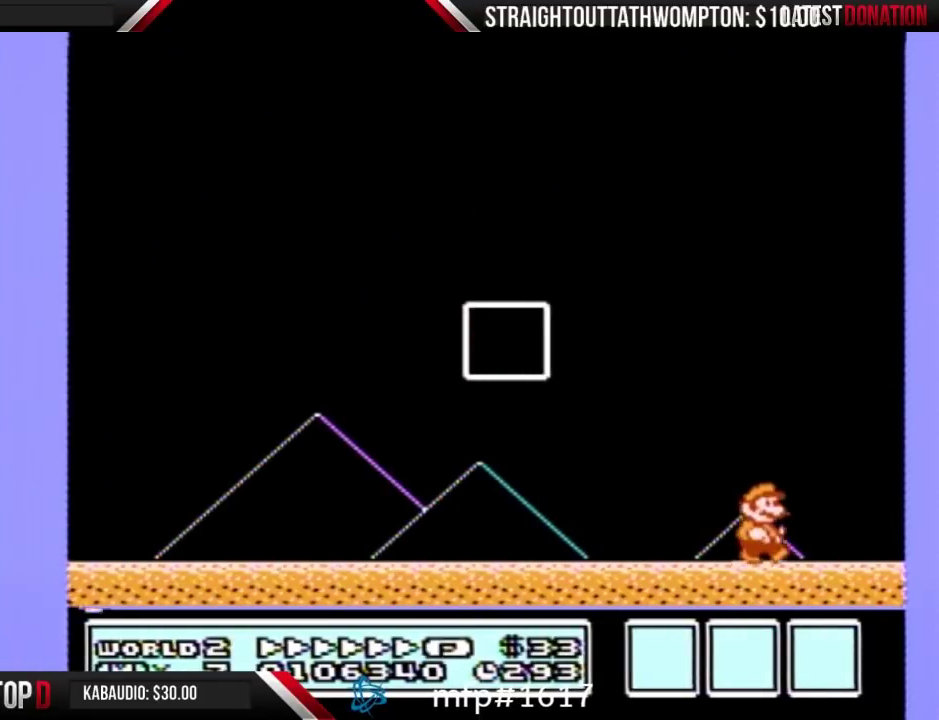
{"buttons": ["B"], "events": [[33, "A", "down"], [100, "A", "up"], [200, "A", "down"], [200, "B", "up"], [267, "A", "up"], [300, "B", "down"], [367, "A", "down"], [367, "B", "up"], [467, "B", "down"], [500, "A", "up"]]}
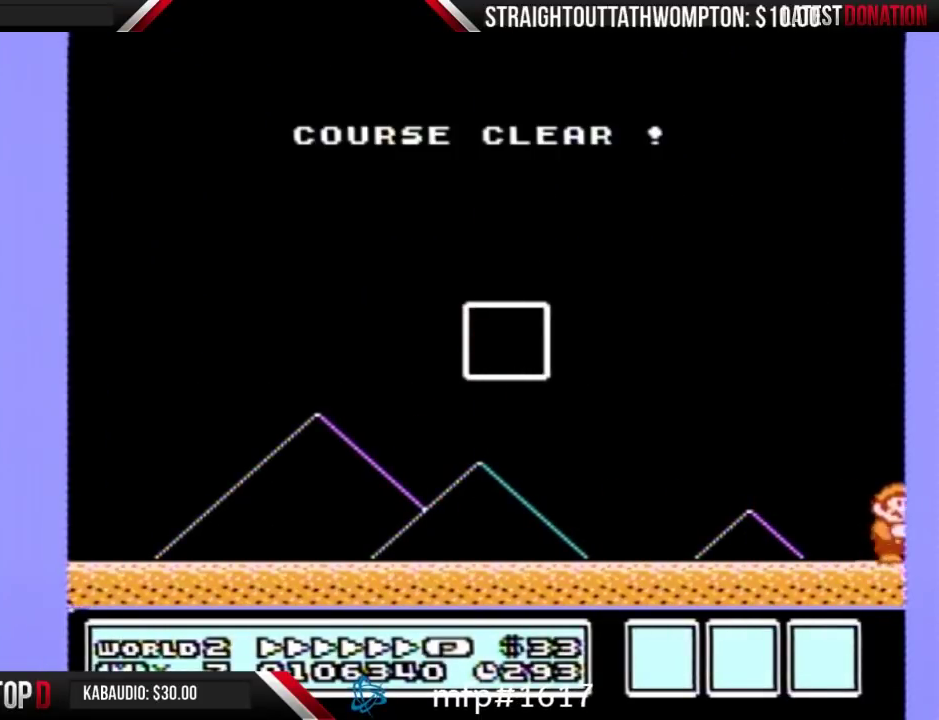
{"buttons": ["A"], "events": [[67, "A", "down"], [67, "B", "up"], [133, "B", "down"], [167, "A", "up"], [267, "A", "down"], [267, "B", "up"], [333, "B", "down"], [367, "A", "up"], [467, "A", "down"], [467, "B", "up"]]}
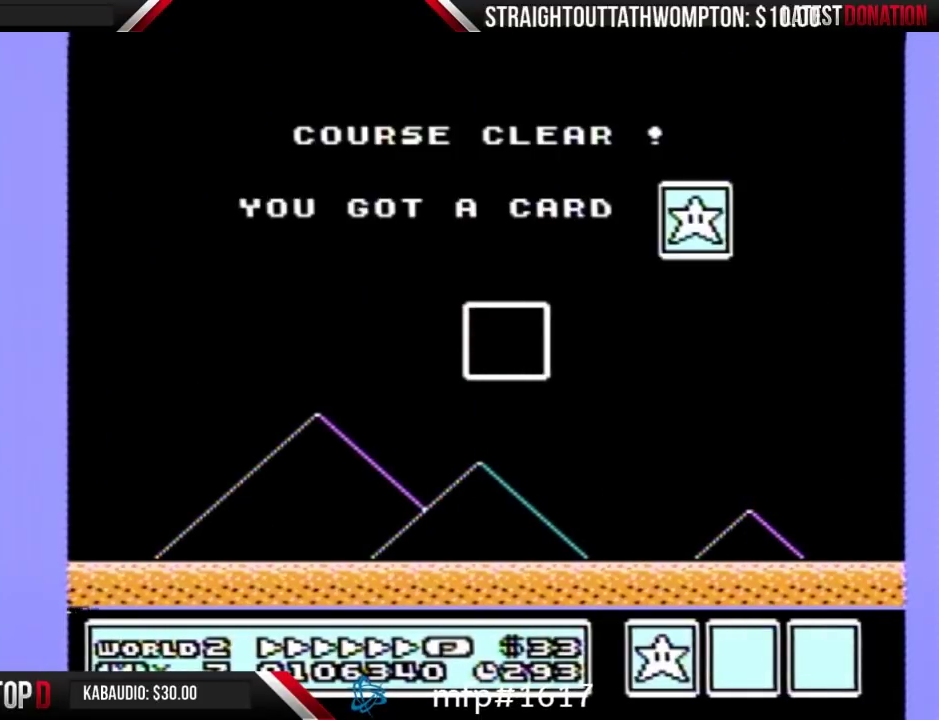
{"buttons": ["B"], "events": [[33, "B", "down"], [67, "A", "up"], [133, "A", "down"], [133, "B", "up"], [200, "A", "up"], [233, "B", "down"], [333, "A", "down"], [333, "B", "up"], [400, "B", "down"], [467, "A", "up"]]}
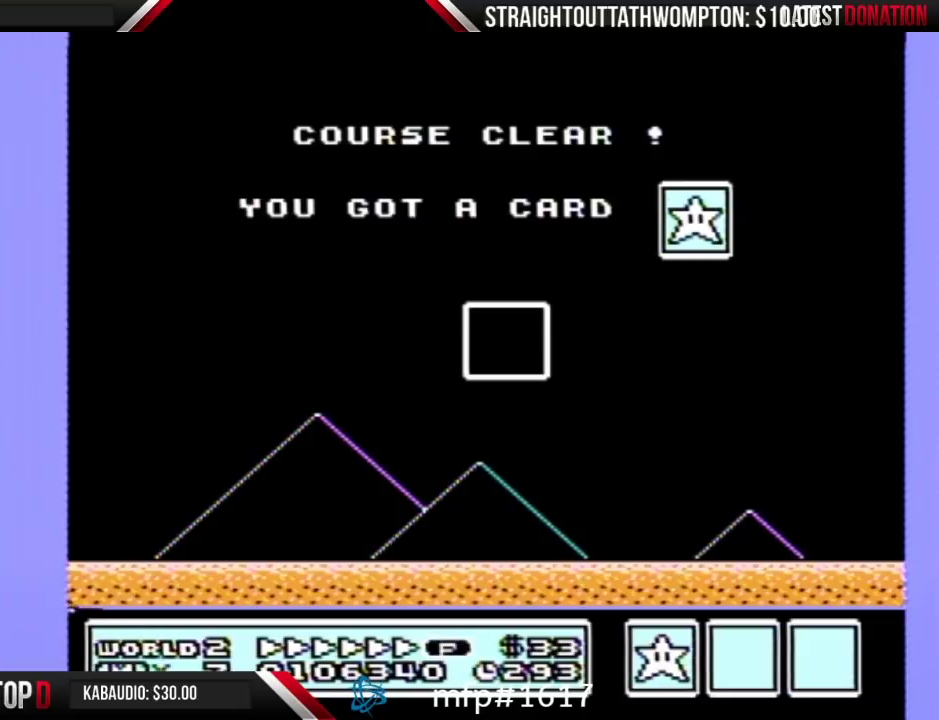
{"buttons": ["A", "B"], "events": [[33, "A", "down"], [33, "B", "up"], [100, "A", "up"], [100, "B", "down"], [200, "A", "down"], [200, "B", "up"], [300, "B", "down"], [333, "A", "up"], [400, "A", "down"], [400, "B", "up"], [500, "B", "down"]]}
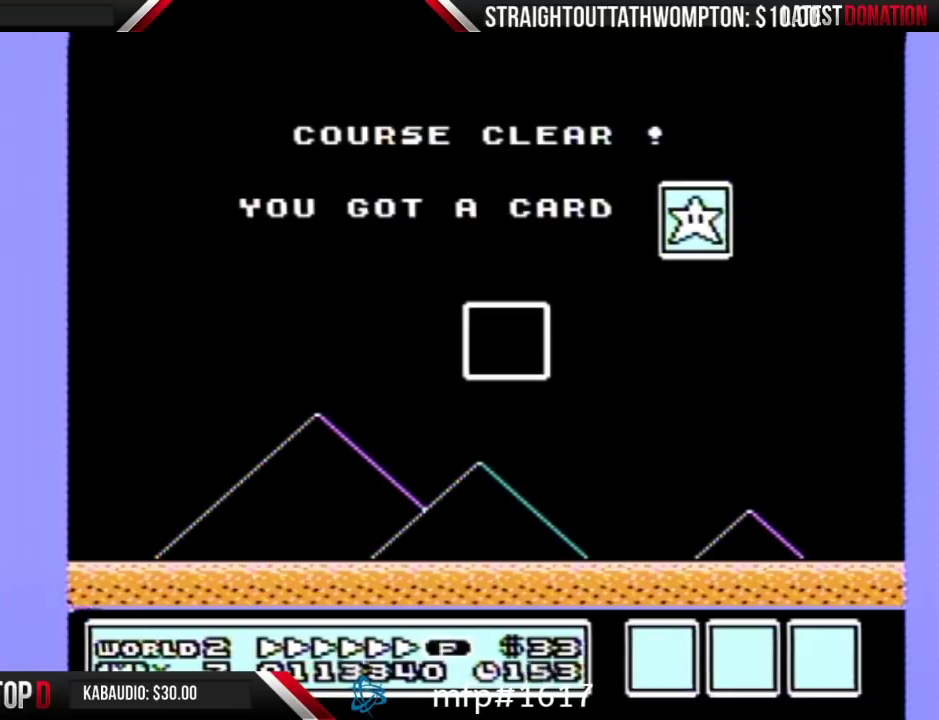
{"buttons": ["A"], "events": [[100, "B", "up"], [167, "B", "down"], [200, "A", "up"], [267, "A", "down"], [300, "B", "up"], [367, "B", "down"], [400, "A", "up"], [467, "A", "down"], [467, "B", "up"]]}
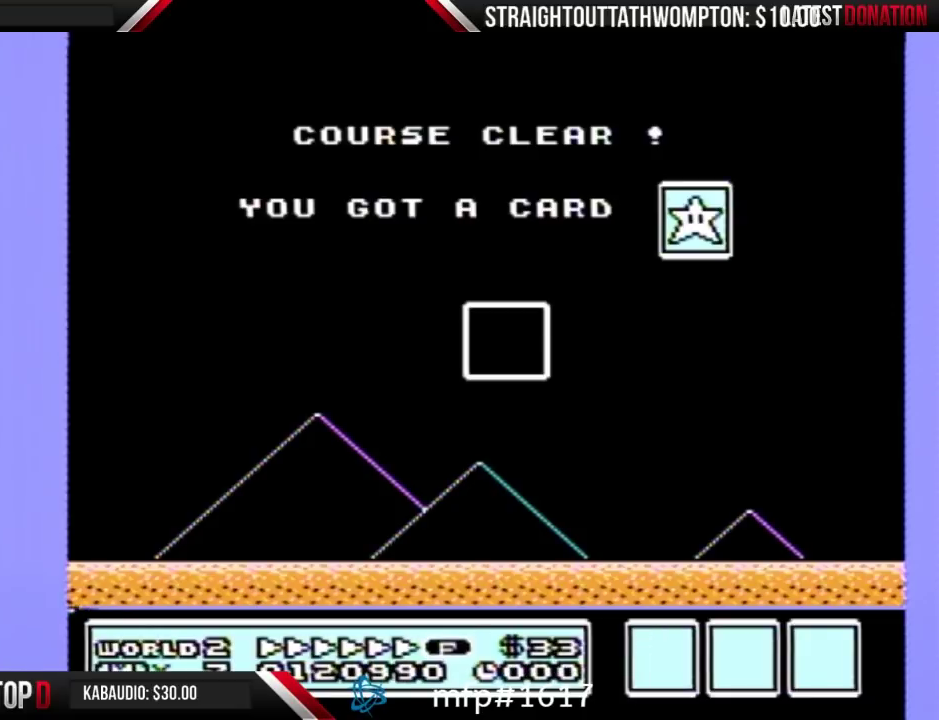
{"buttons": [], "events": [[33, "A", "up"], [67, "B", "down"], [133, "B", "up"], [233, "B", "down"], [333, "B", "up"], [433, "B", "down"], [500, "B", "up"]]}
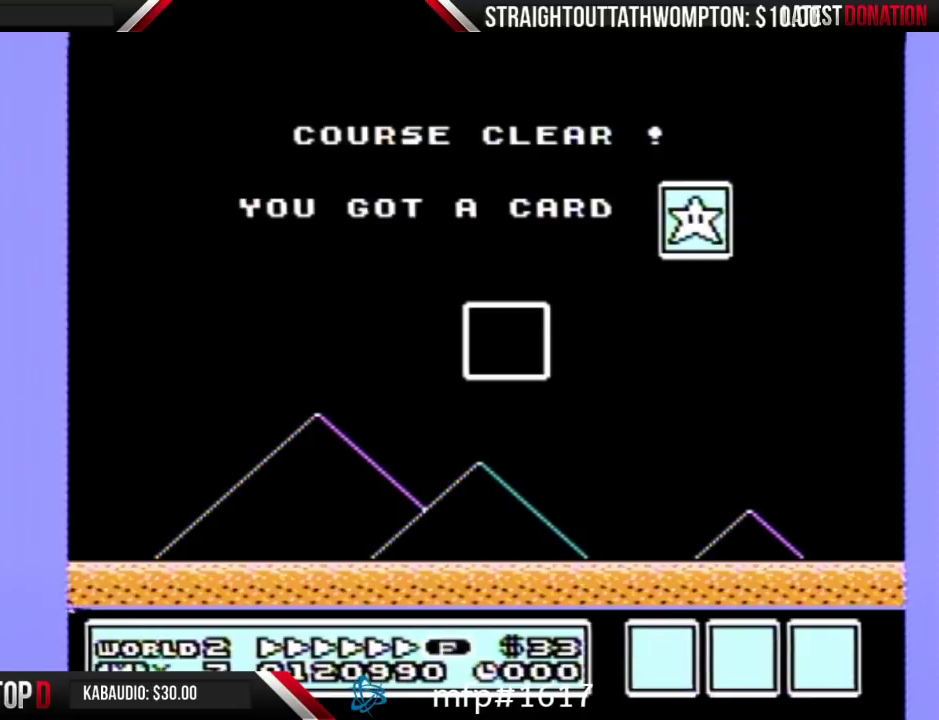
{"buttons": ["B"], "events": [[100, "B", "down"], [233, "B", "up"], [300, "B", "down"], [400, "A", "down"], [400, "B", "up"], [467, "A", "up"], [500, "B", "down"]]}
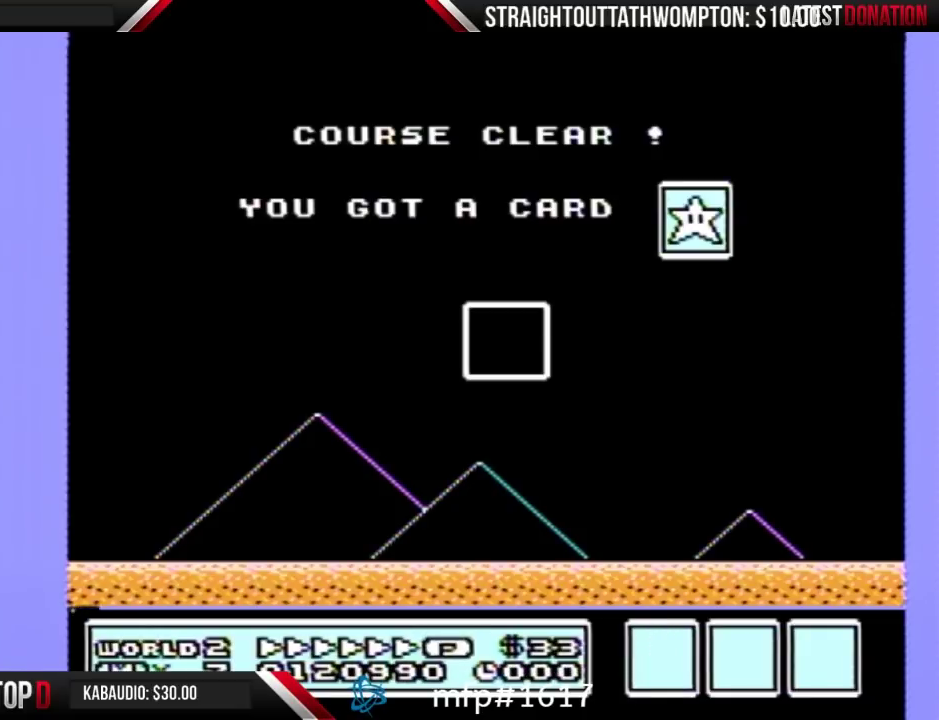
{"buttons": [], "events": [[67, "A", "down"], [167, "A", "up"], [333, "B", "up"]]}
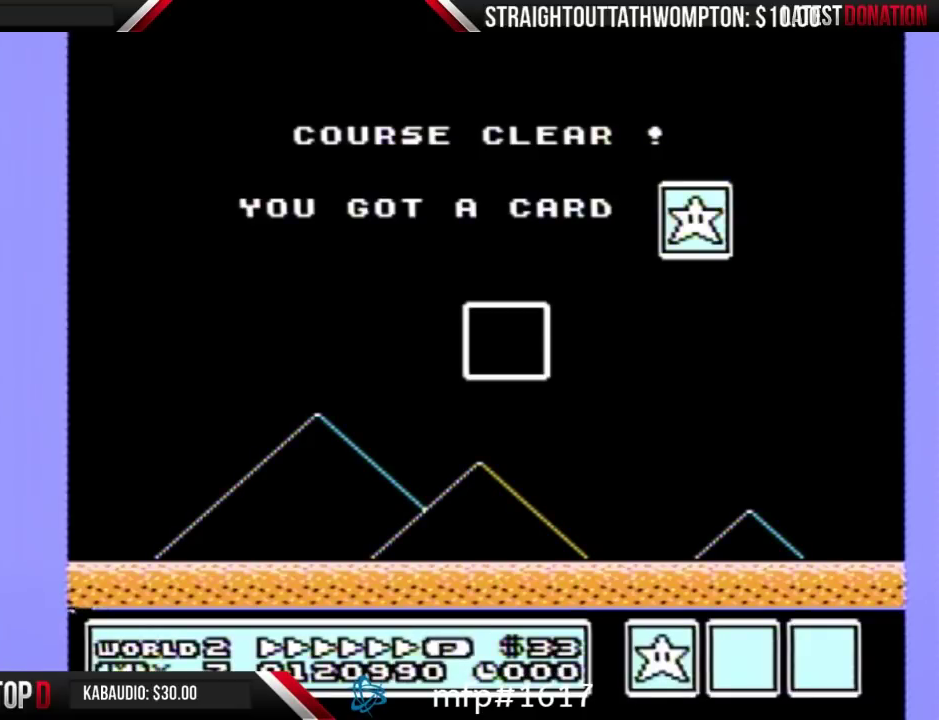
{"buttons": [], "events": []}
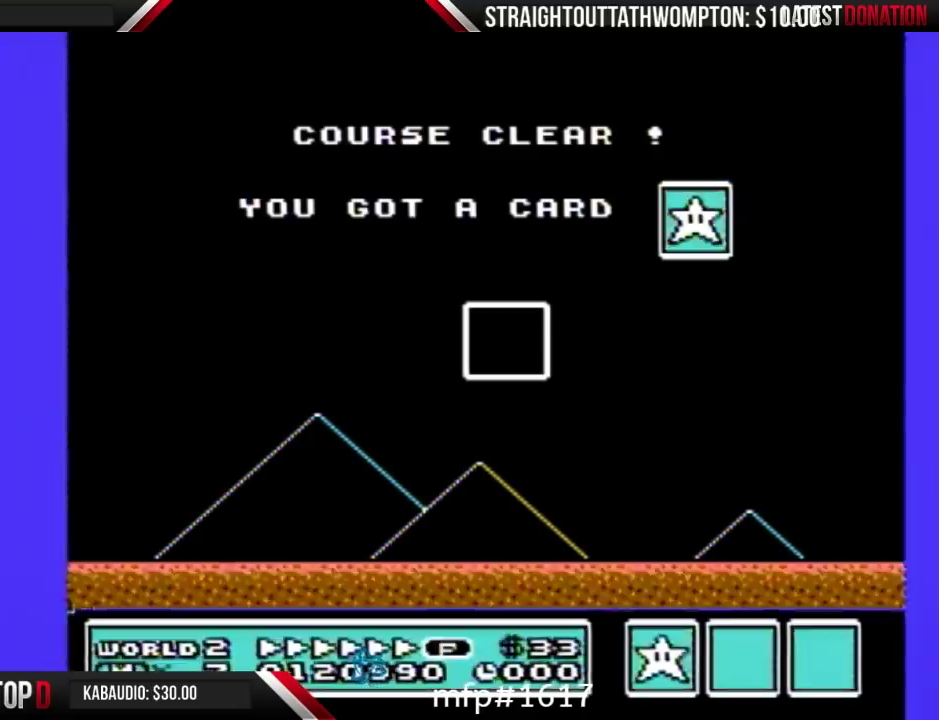
{"buttons": [], "events": []}
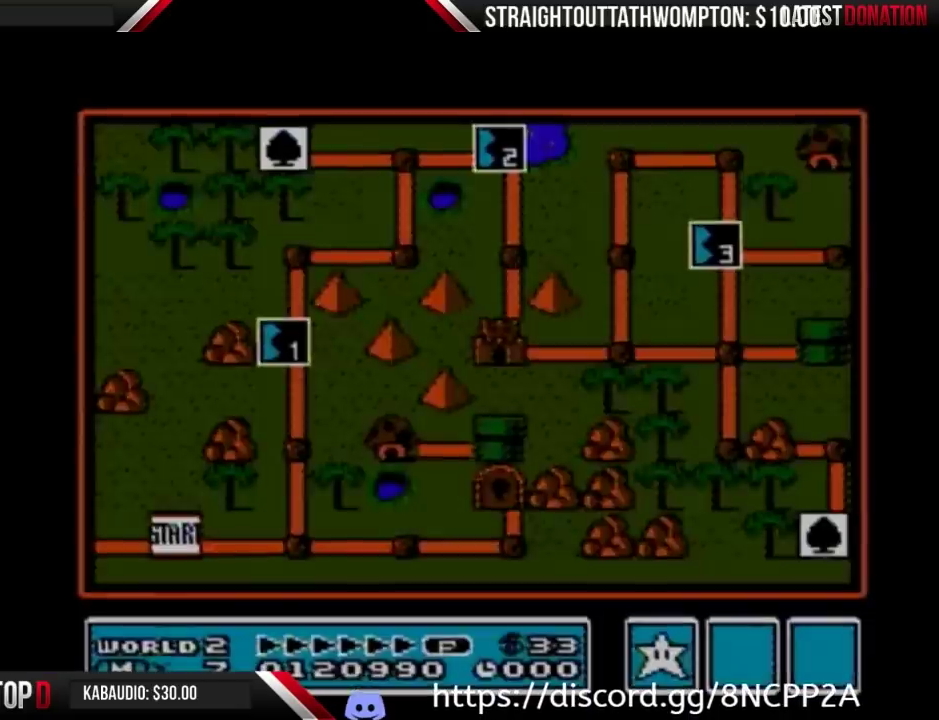
{"buttons": [], "events": []}
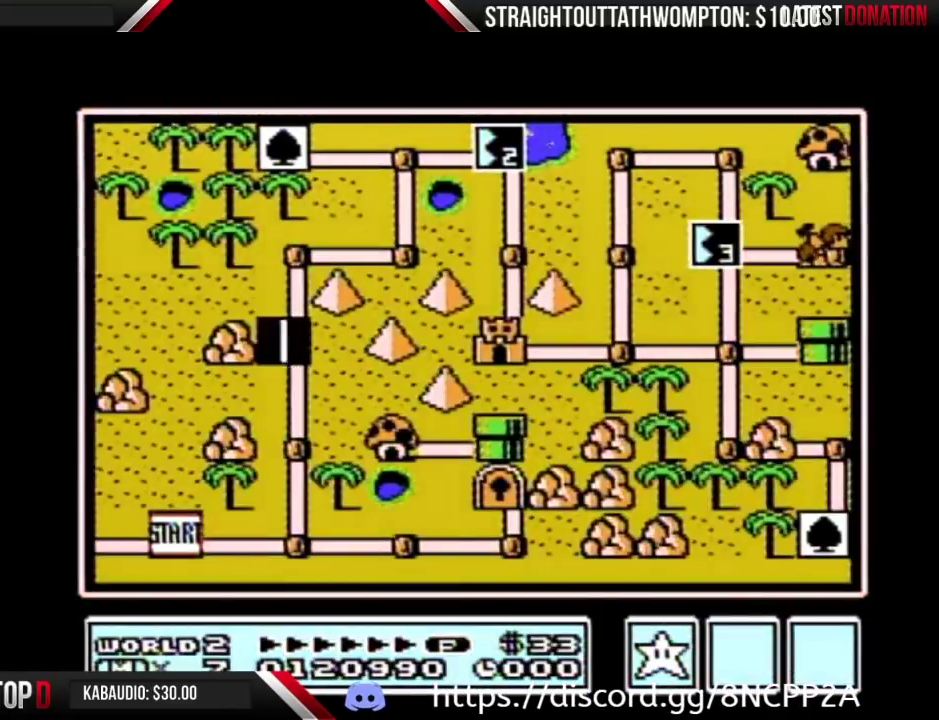
{"buttons": ["DPAD_UP"], "events": [[333, "DPAD_UP", "down"]]}
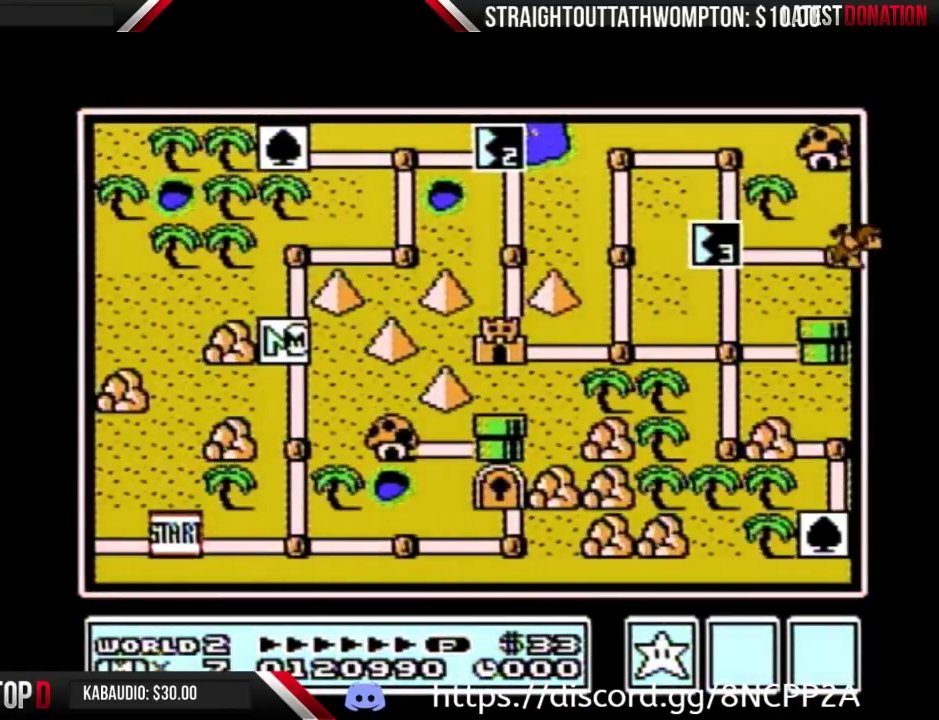
{"buttons": ["DPAD_UP"], "events": []}
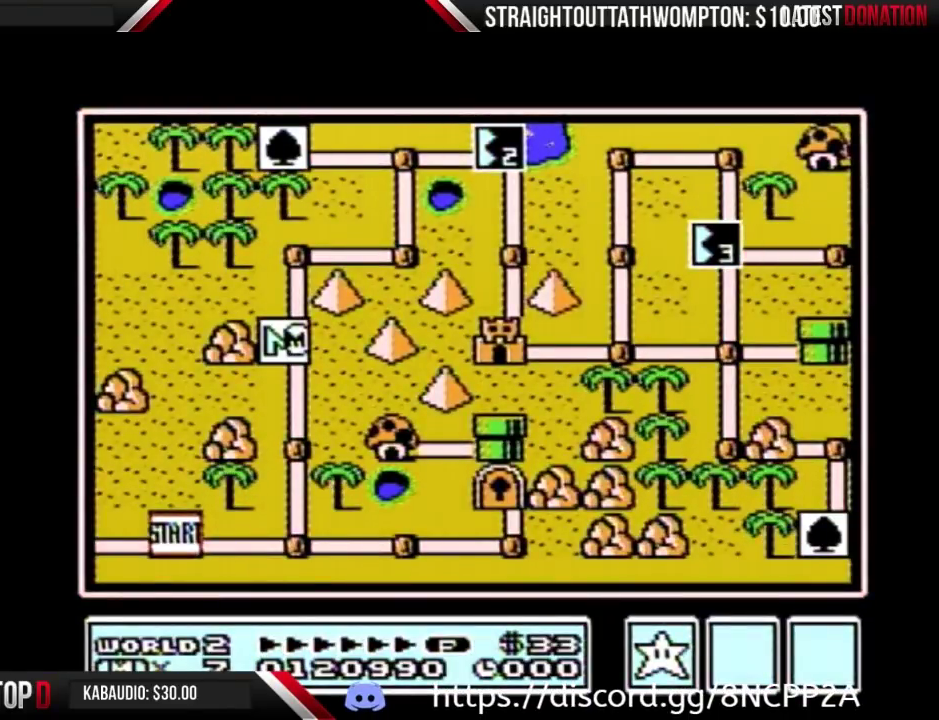
{"buttons": ["DPAD_UP"], "events": []}
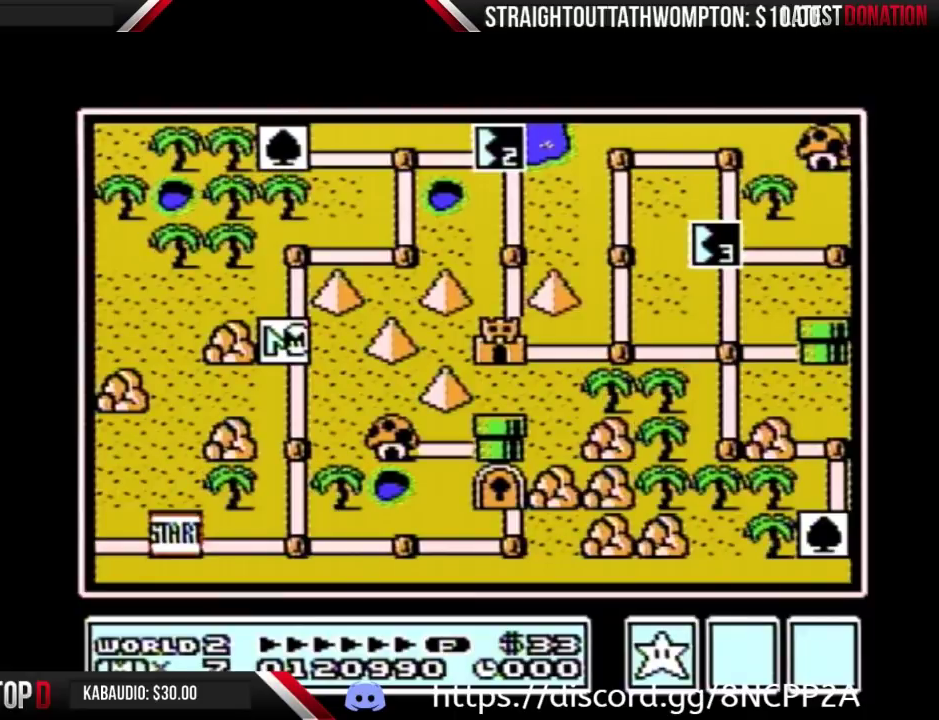
{"buttons": ["DPAD_RIGHT"], "events": [[367, "DPAD_UP", "up"], [400, "DPAD_RIGHT", "down"]]}
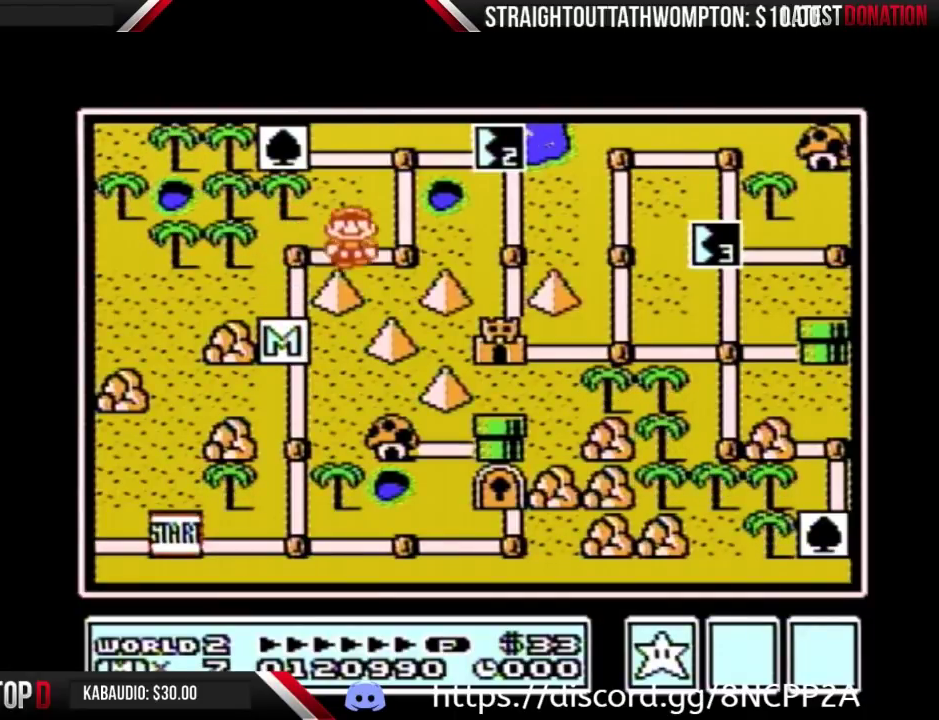
{"buttons": ["DPAD_RIGHT"], "events": [[133, "DPAD_RIGHT", "up"], [200, "DPAD_UP", "down"], [433, "DPAD_UP", "up"], [500, "DPAD_RIGHT", "down"]]}
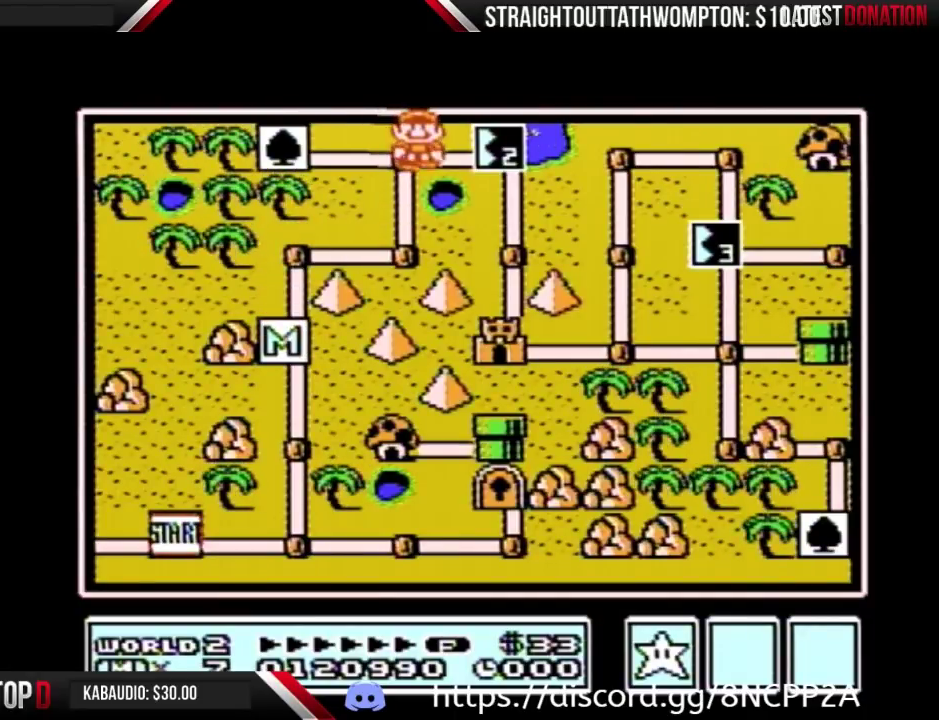
{"buttons": ["DPAD_RIGHT"], "events": []}
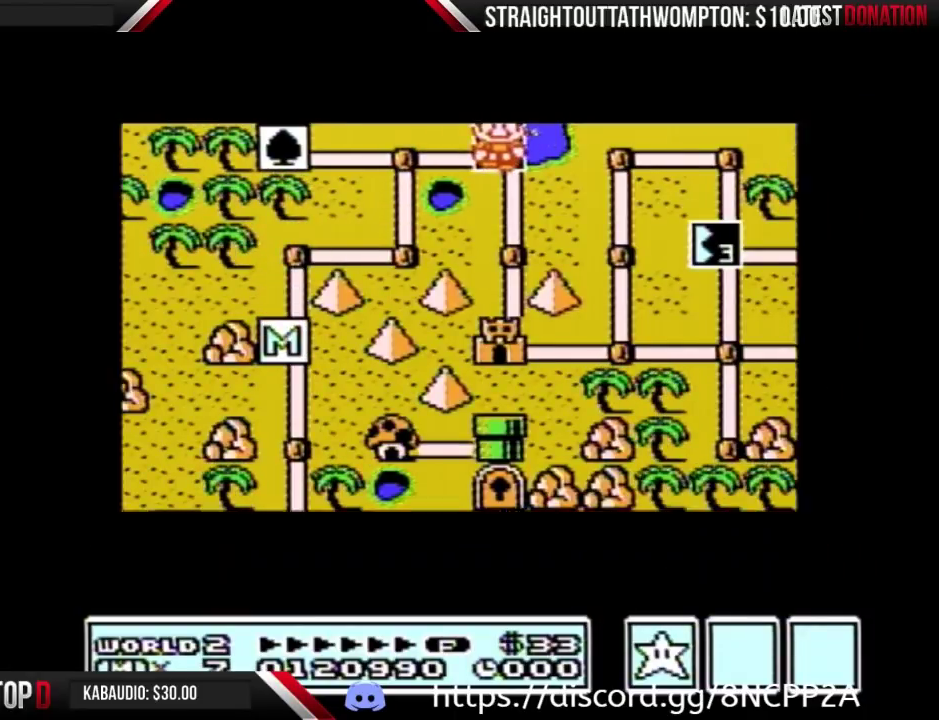
{"buttons": ["DPAD_RIGHT"], "events": []}
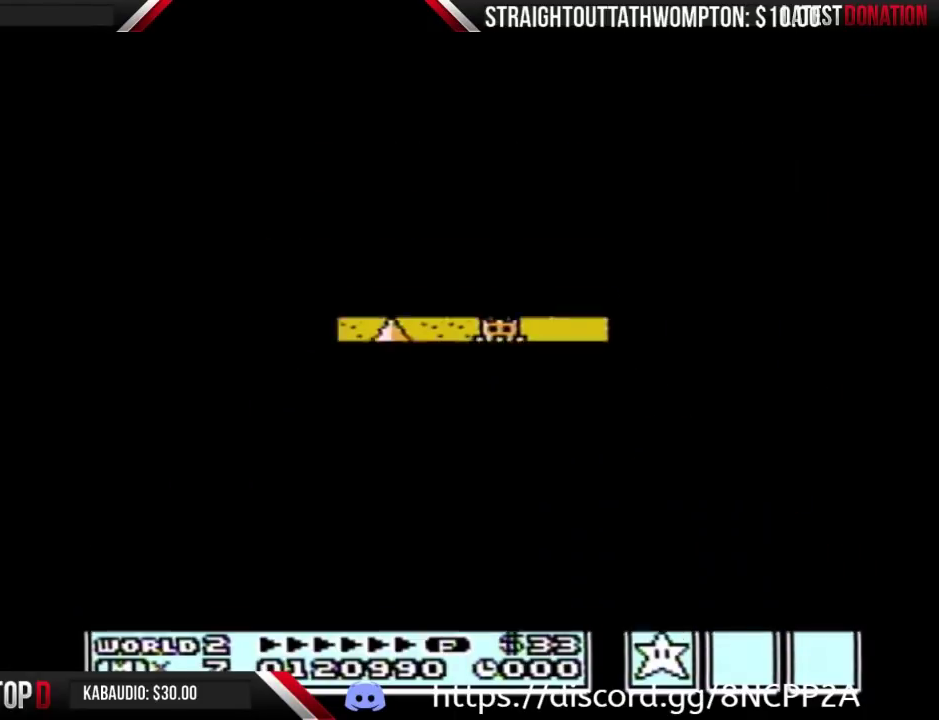
{"buttons": ["B", "DPAD_RIGHT"], "events": [[300, "DPAD_RIGHT", "up"], [367, "B", "down"], [367, "DPAD_RIGHT", "down"]]}
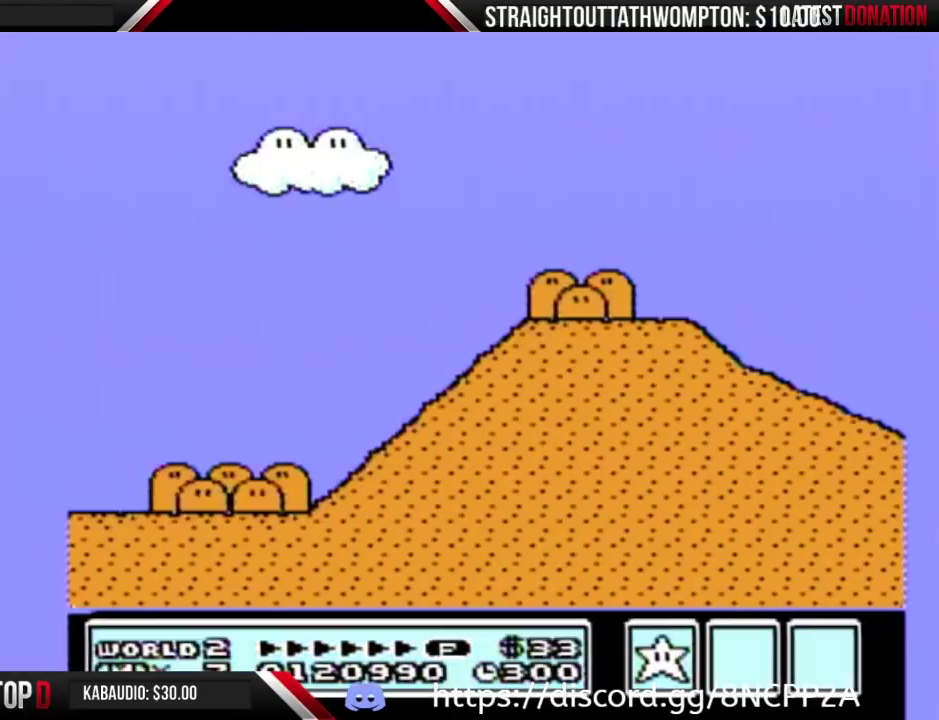
{"buttons": ["B", "DPAD_RIGHT"], "events": []}
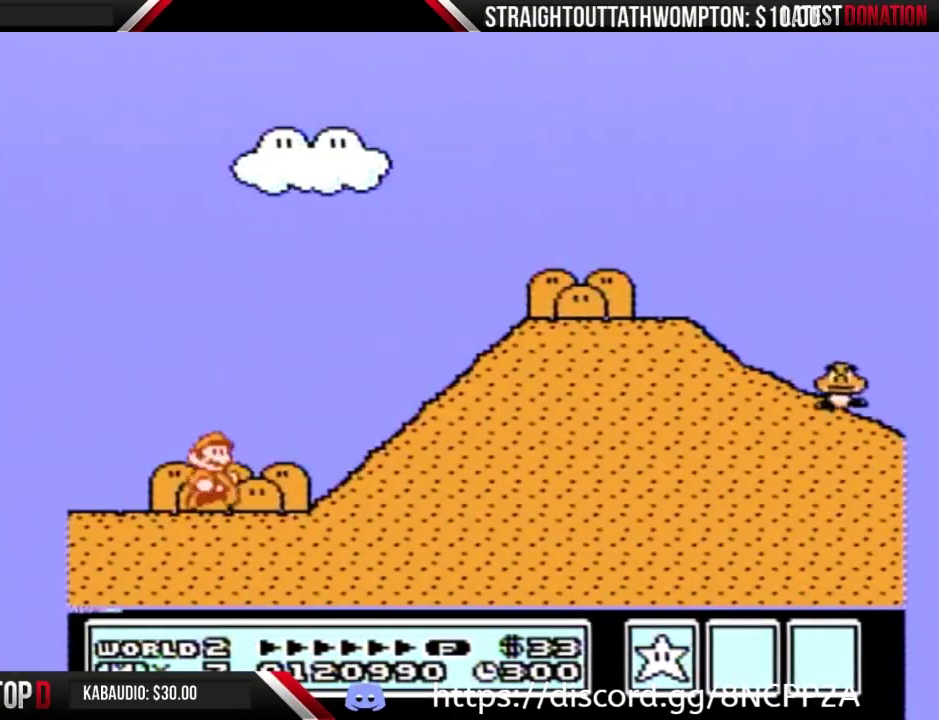
{"buttons": ["A", "B", "DPAD_RIGHT"], "events": [[267, "A", "down"]]}
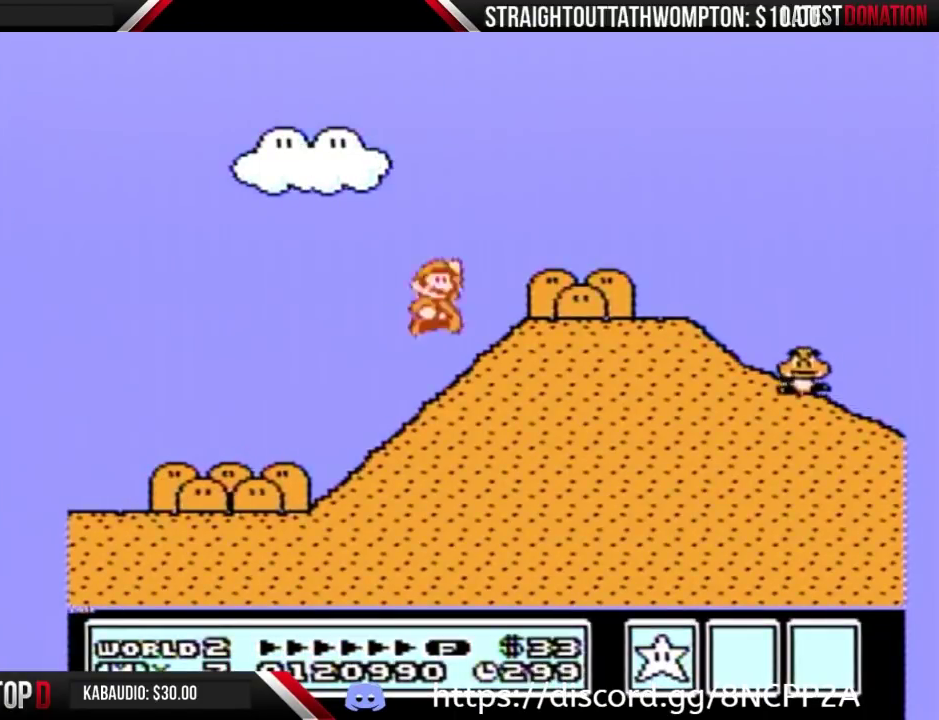
{"buttons": ["B", "DPAD_RIGHT"], "events": [[100, "A", "up"]]}
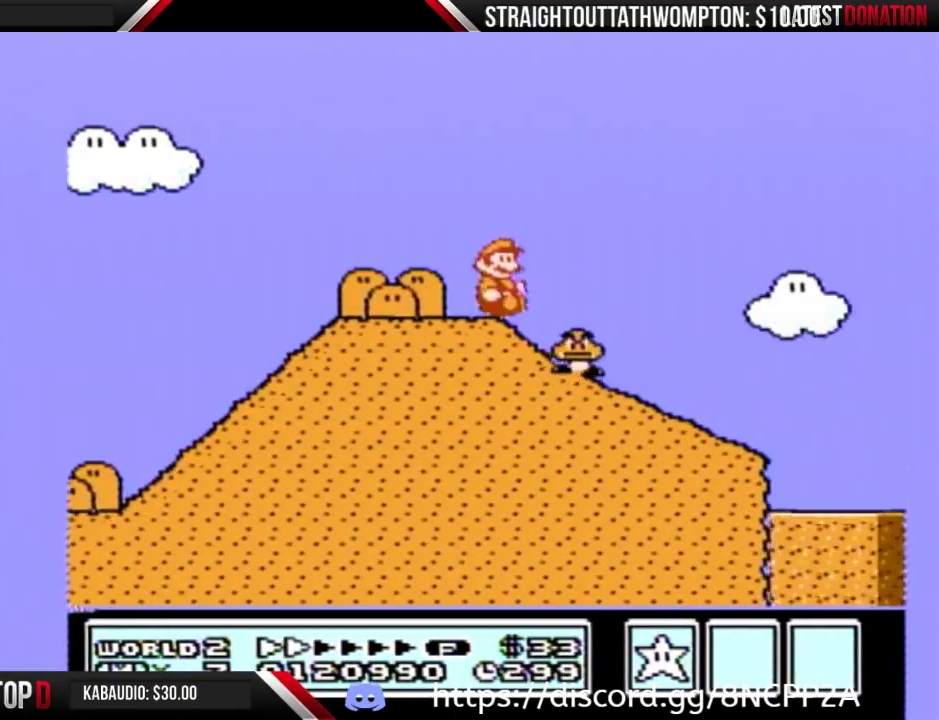
{"buttons": ["B", "DPAD_DOWN"], "events": [[67, "DPAD_DOWN", "down"], [67, "DPAD_RIGHT", "up"]]}
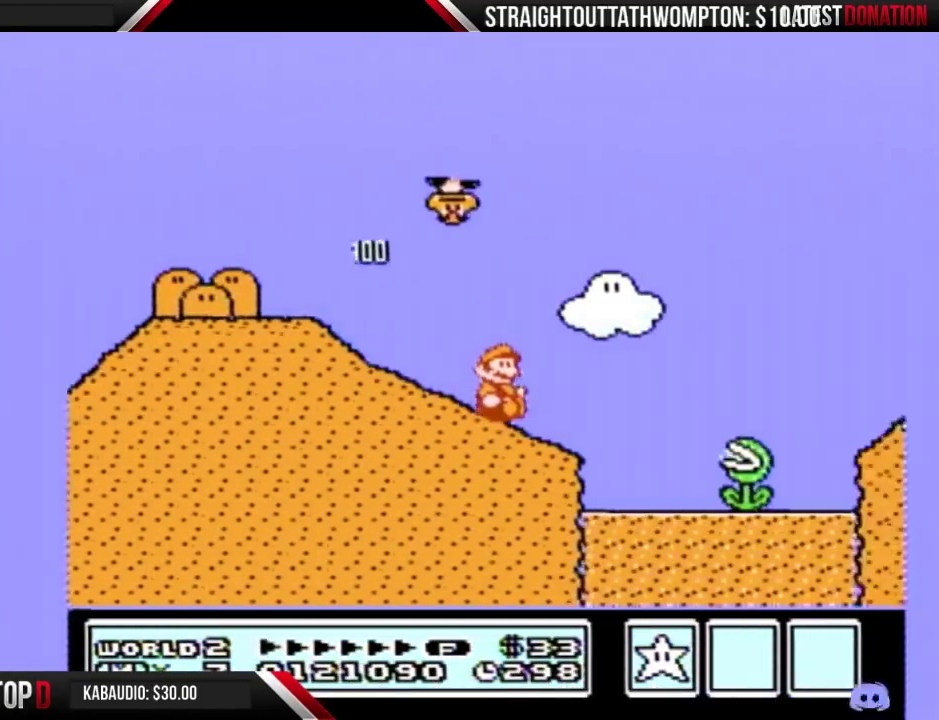
{"buttons": ["A", "B"], "events": [[167, "A", "down"], [233, "DPAD_DOWN", "up"]]}
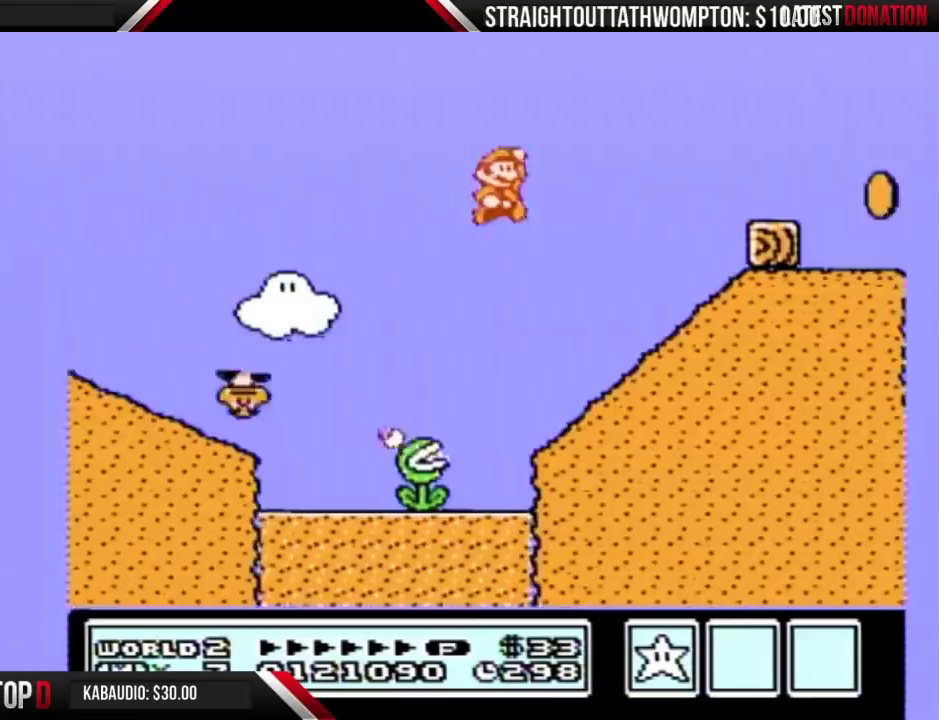
{"buttons": ["B", "DPAD_RIGHT"], "events": [[67, "DPAD_RIGHT", "down"], [133, "A", "up"]]}
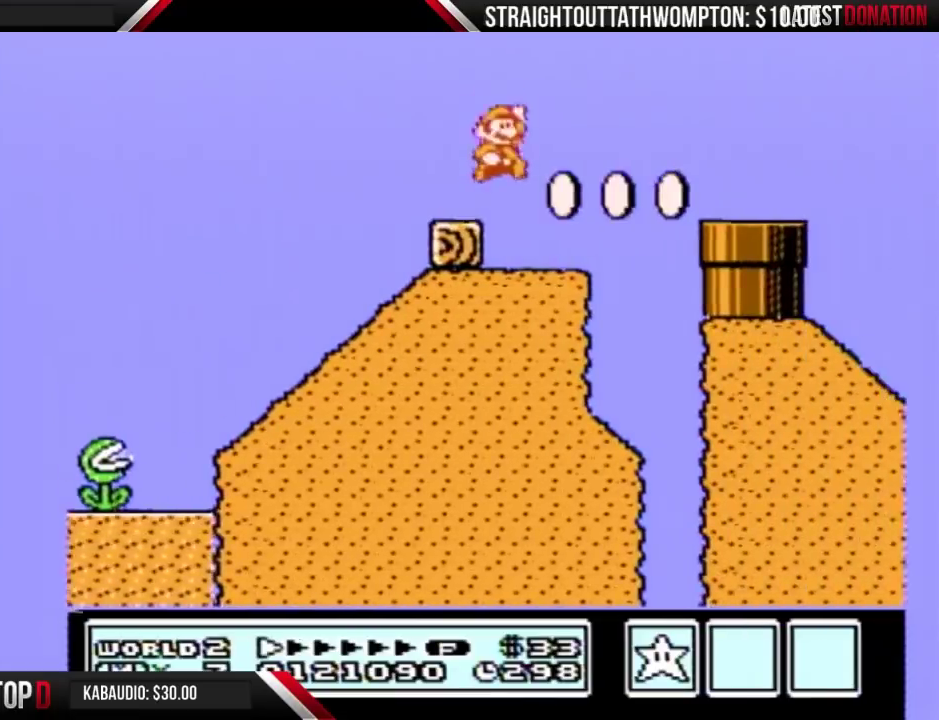
{"buttons": ["A", "B", "DPAD_RIGHT"], "events": [[33, "A", "down"]]}
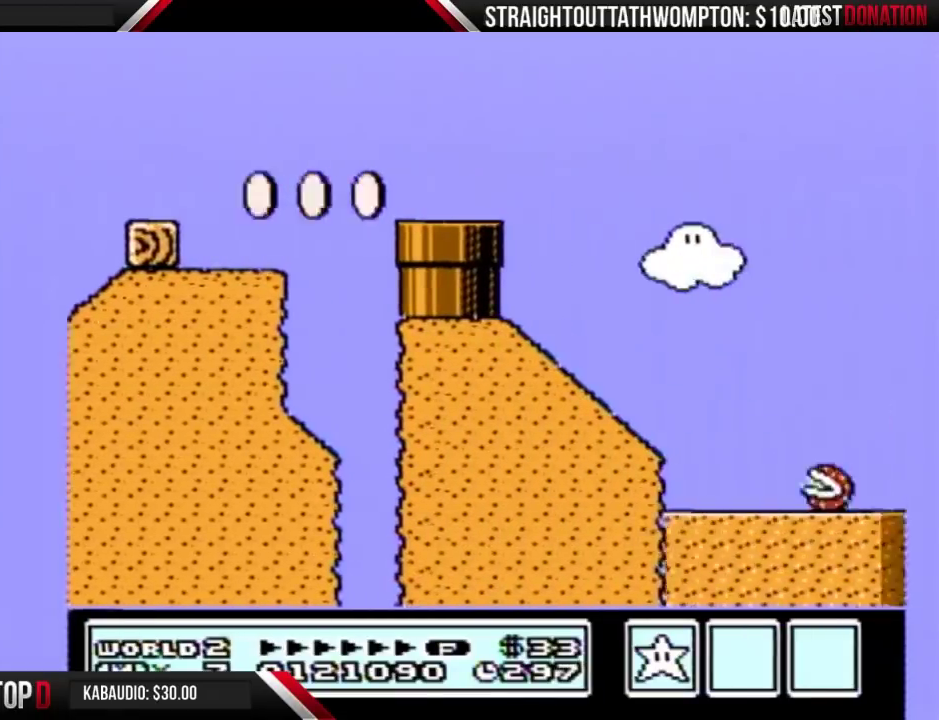
{"buttons": ["A", "B", "DPAD_RIGHT"], "events": []}